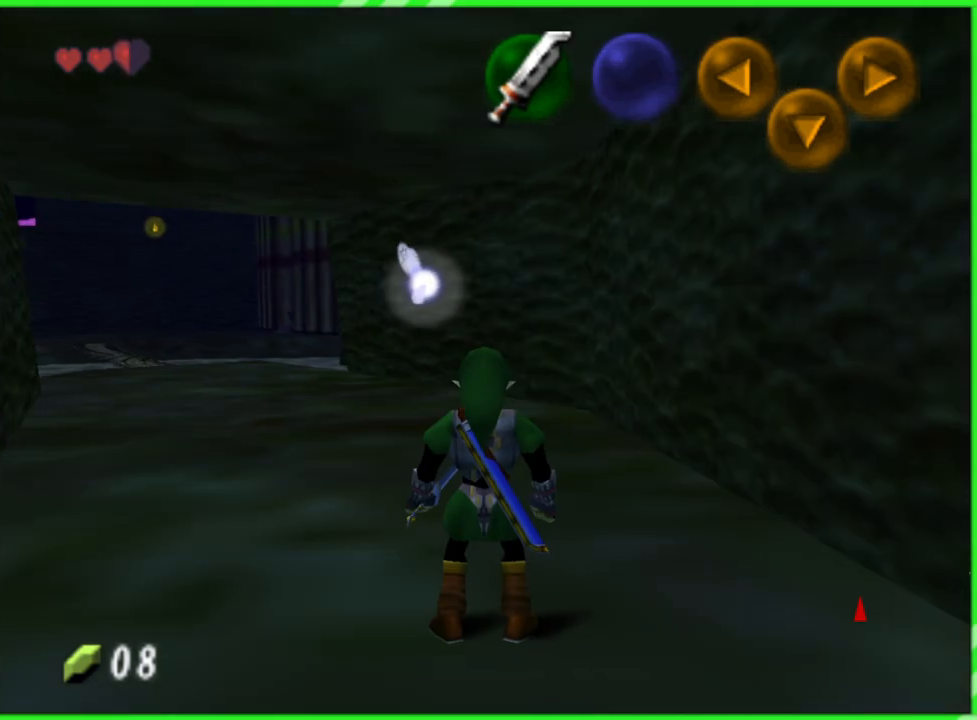
Gameplay with a controller (Nintendo layout); each line is a JSON object with the inputs held at the frame after it. "events" lists button and stick changes between this image and that frame as [ms after this image, input, new state], when the widget could be followed in between. Not read: L3 R3.
{"buttons": [], "left_stick": "up-left", "events": [[117, "left_stick", "up"], [383, "left_stick", "up-left"]]}
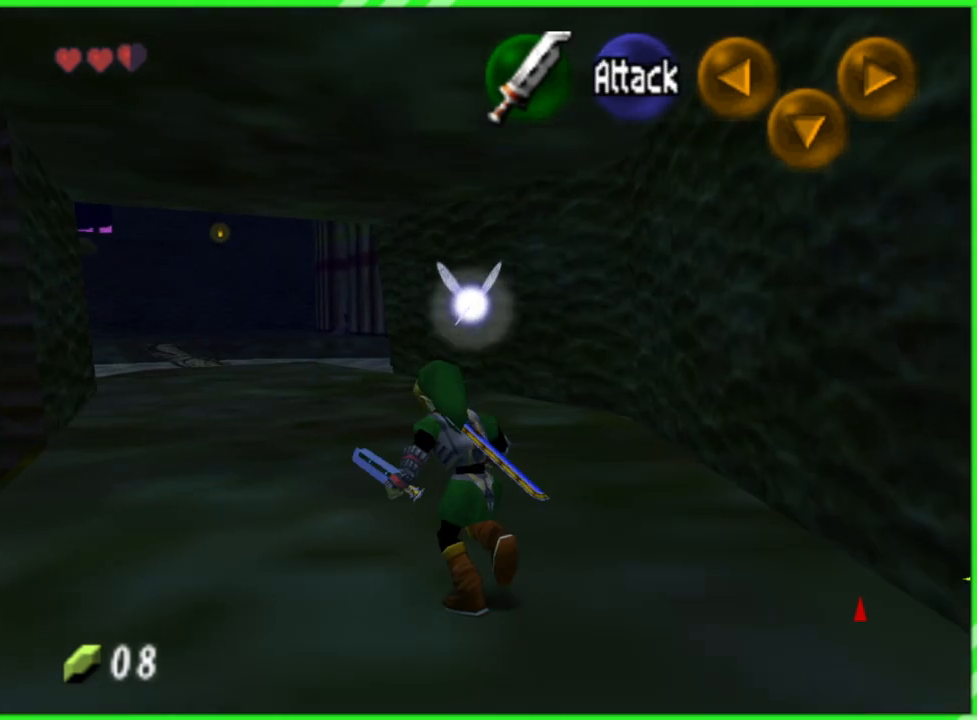
{"buttons": [], "left_stick": "up-left", "events": []}
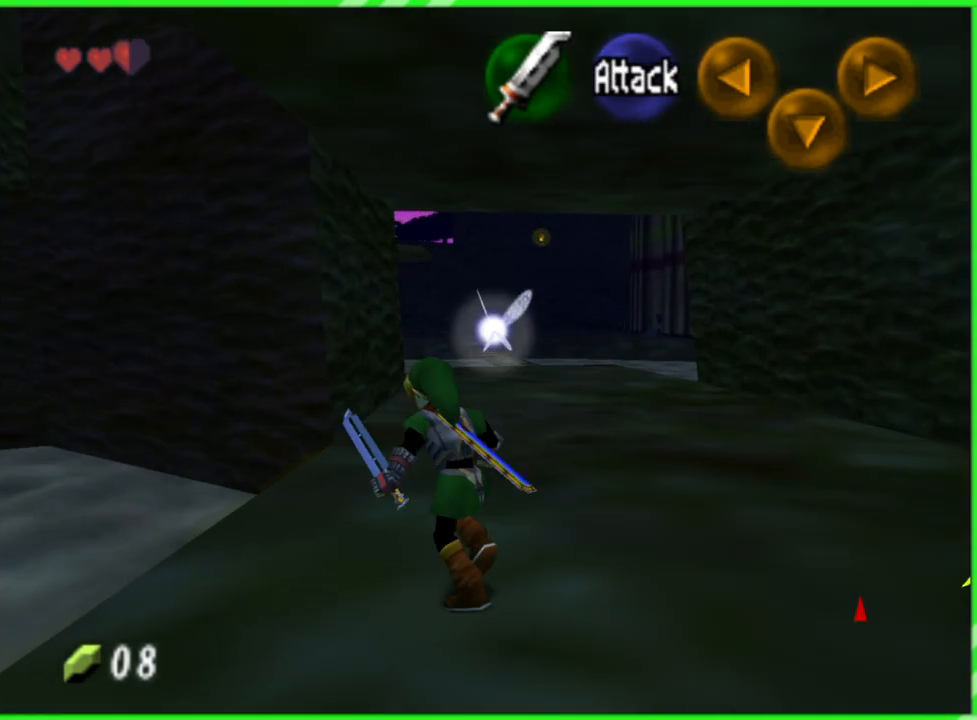
{"buttons": [], "left_stick": "center", "events": [[50, "left_stick", "left"], [300, "left_stick", "center"]]}
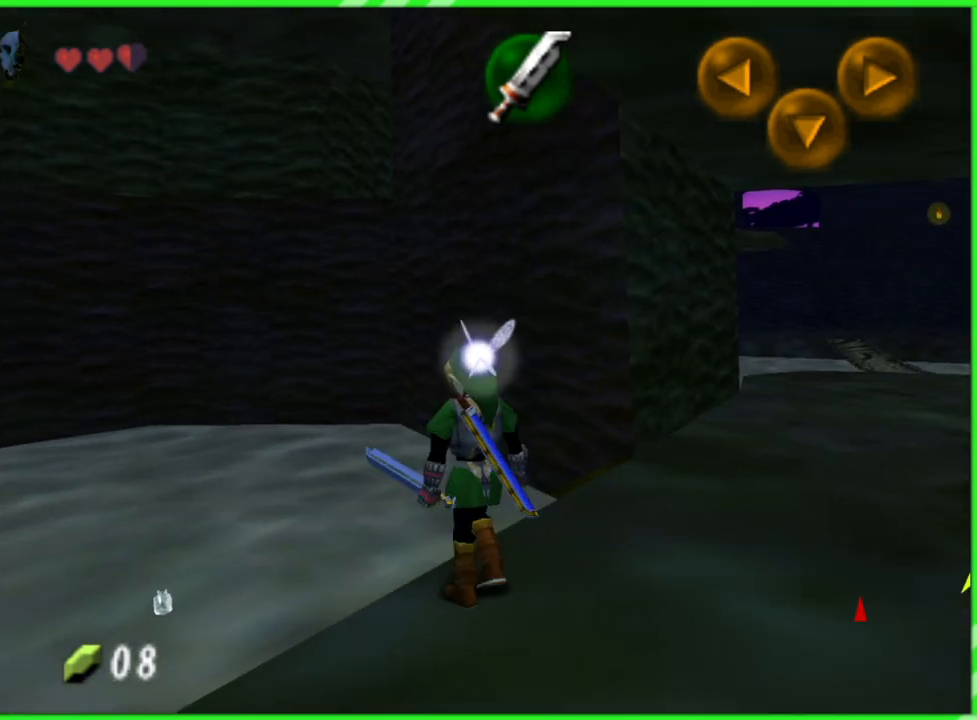
{"buttons": [], "left_stick": "center", "events": []}
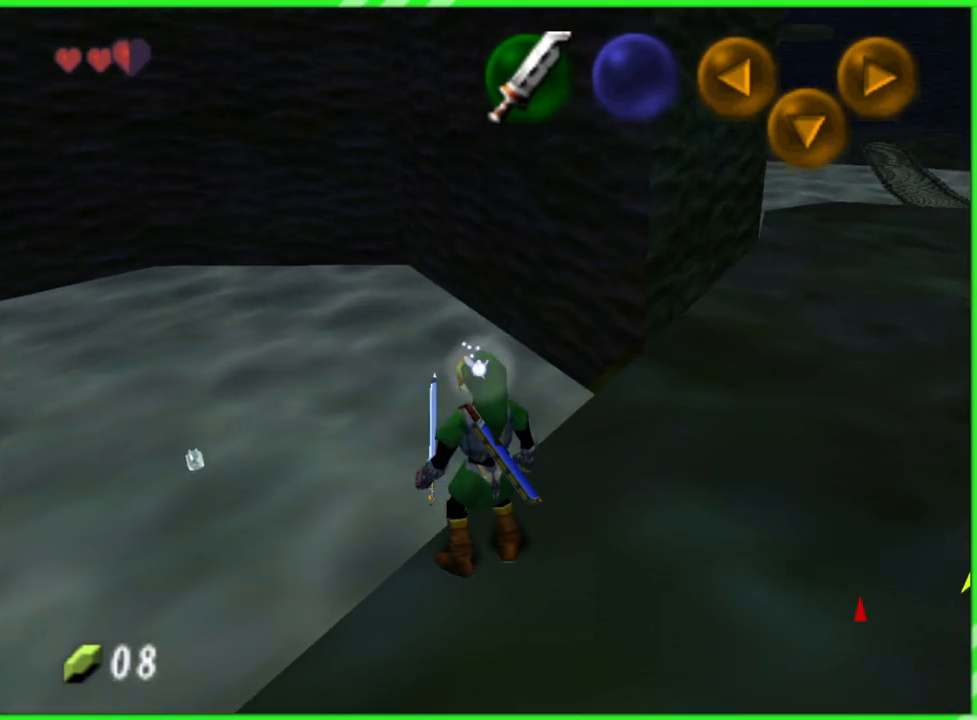
{"buttons": [], "left_stick": "up-left", "events": [[450, "left_stick", "up-left"]]}
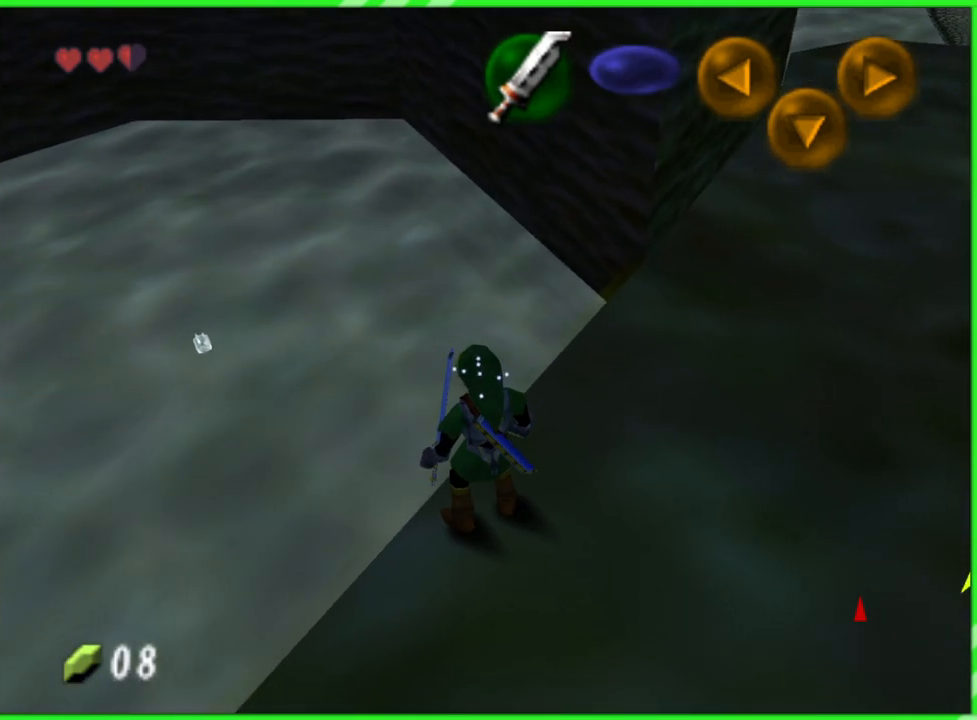
{"buttons": [], "left_stick": "up", "events": [[383, "left_stick", "up"]]}
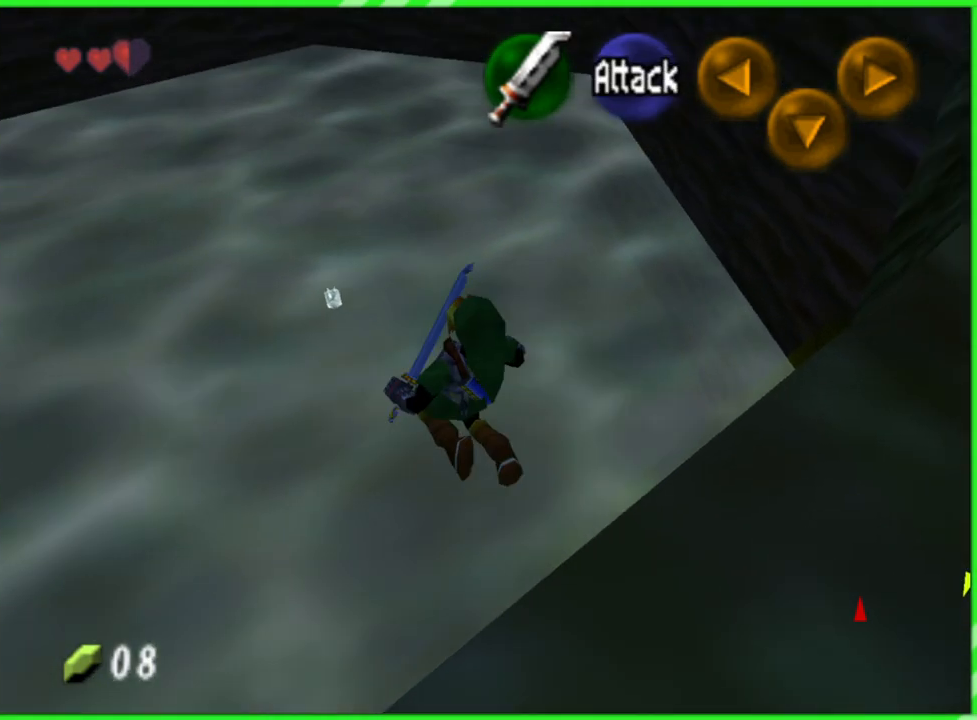
{"buttons": [], "left_stick": "up", "events": []}
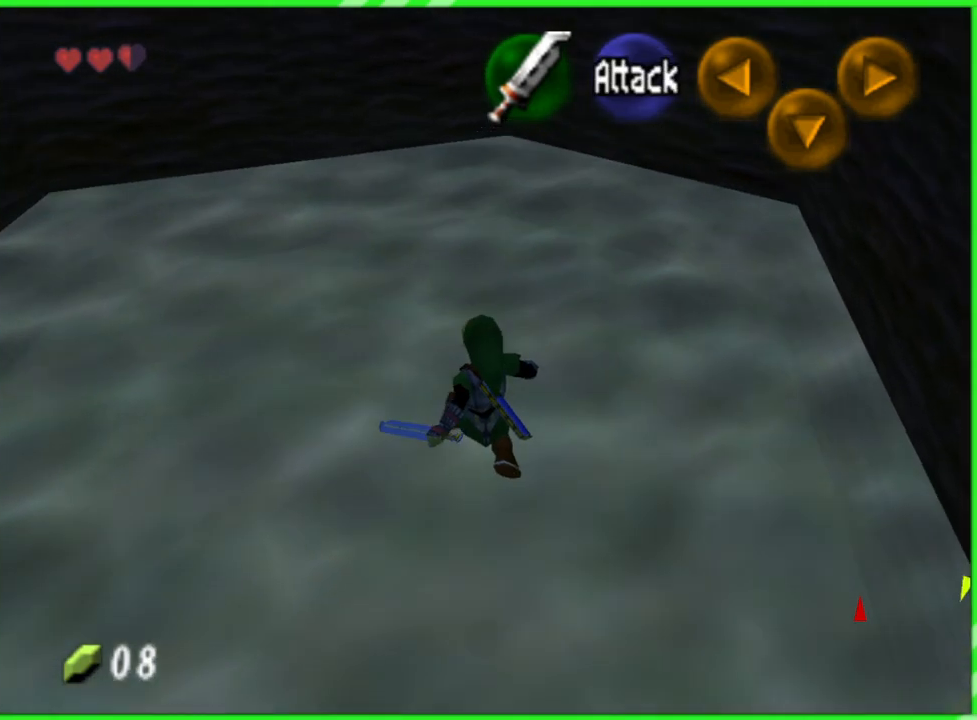
{"buttons": [], "left_stick": "up", "events": []}
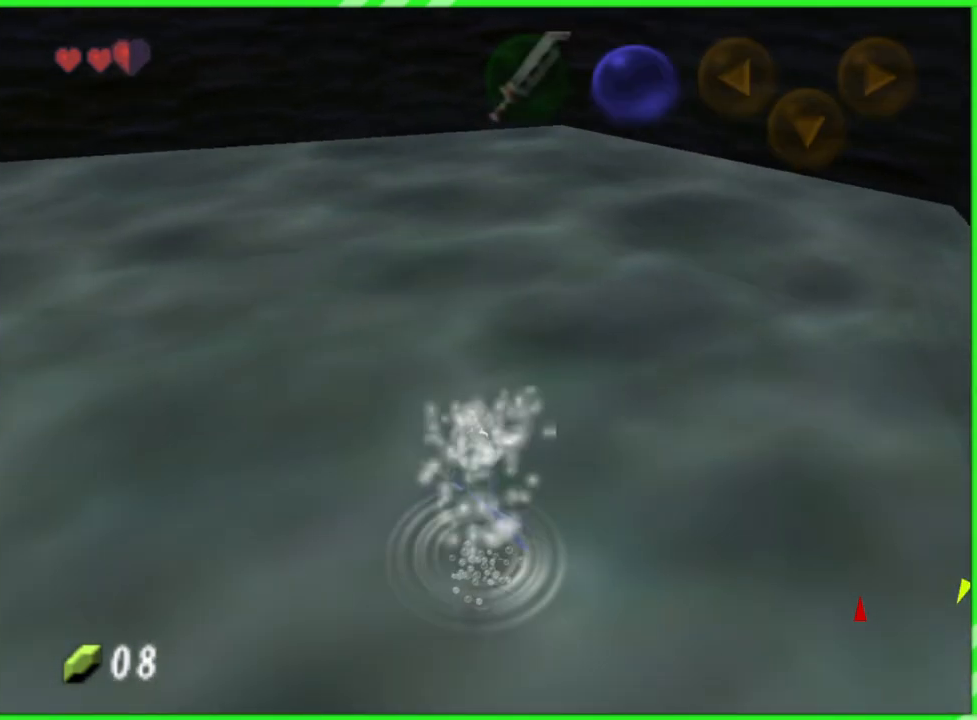
{"buttons": [], "left_stick": "center", "events": [[233, "left_stick", "center"]]}
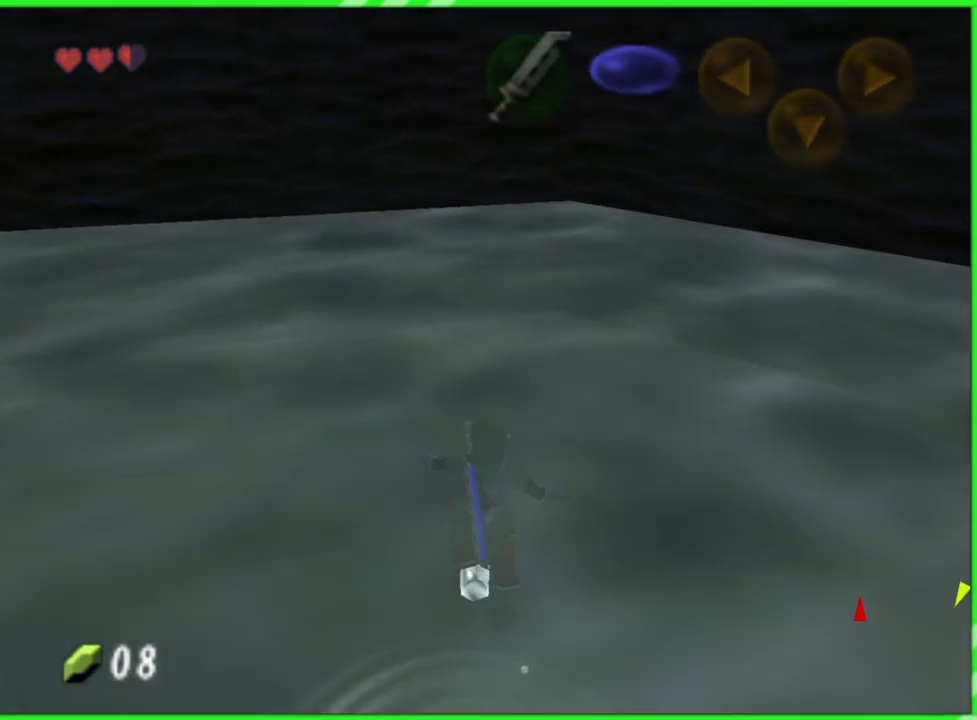
{"buttons": [], "left_stick": "center", "events": []}
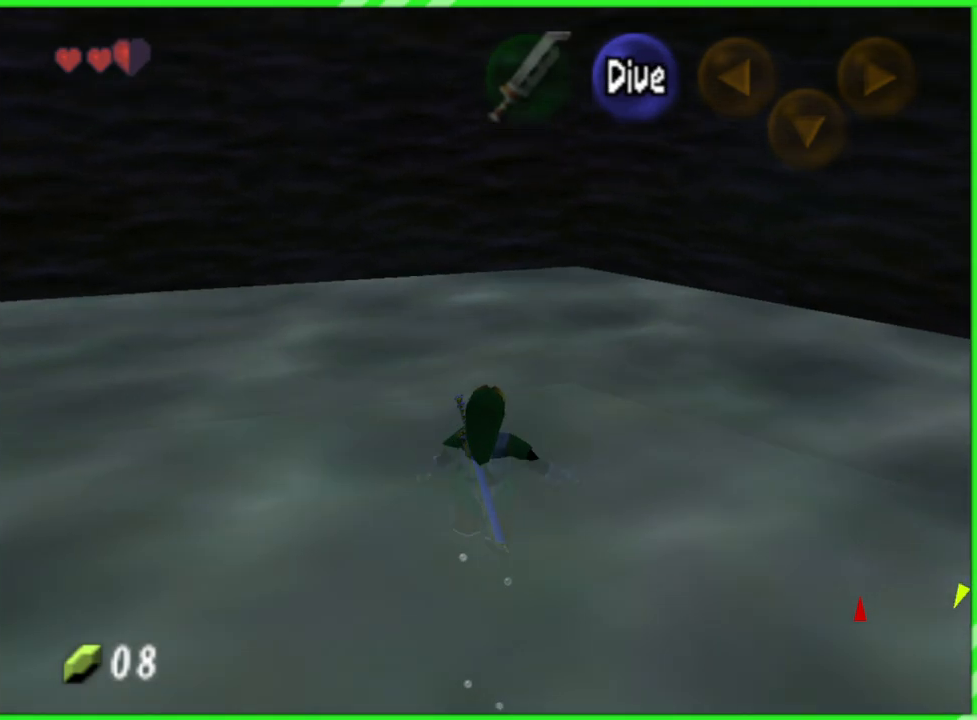
{"buttons": [], "left_stick": "down", "events": [[250, "left_stick", "down"]]}
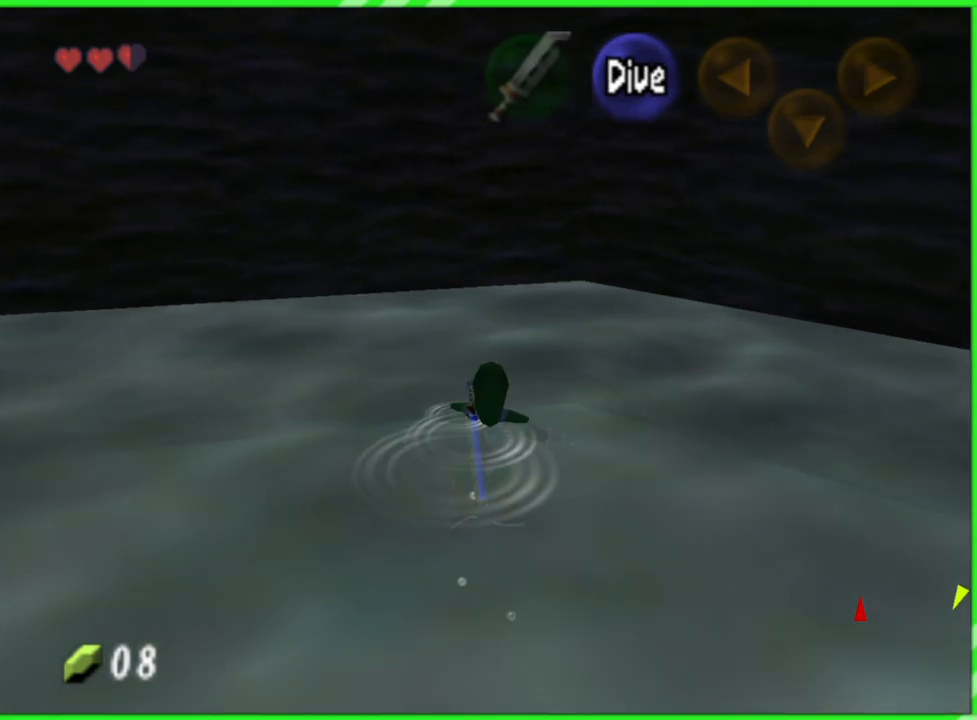
{"buttons": ["A"], "left_stick": "center", "events": [[267, "left_stick", "center"], [450, "A", "down"]]}
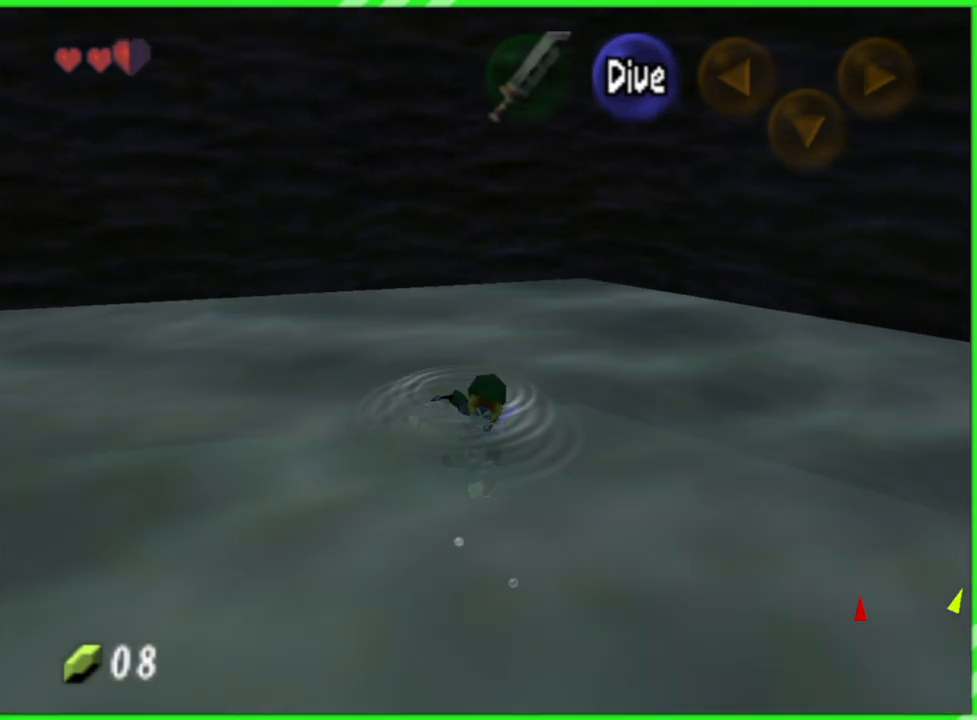
{"buttons": ["A"], "left_stick": "center", "events": []}
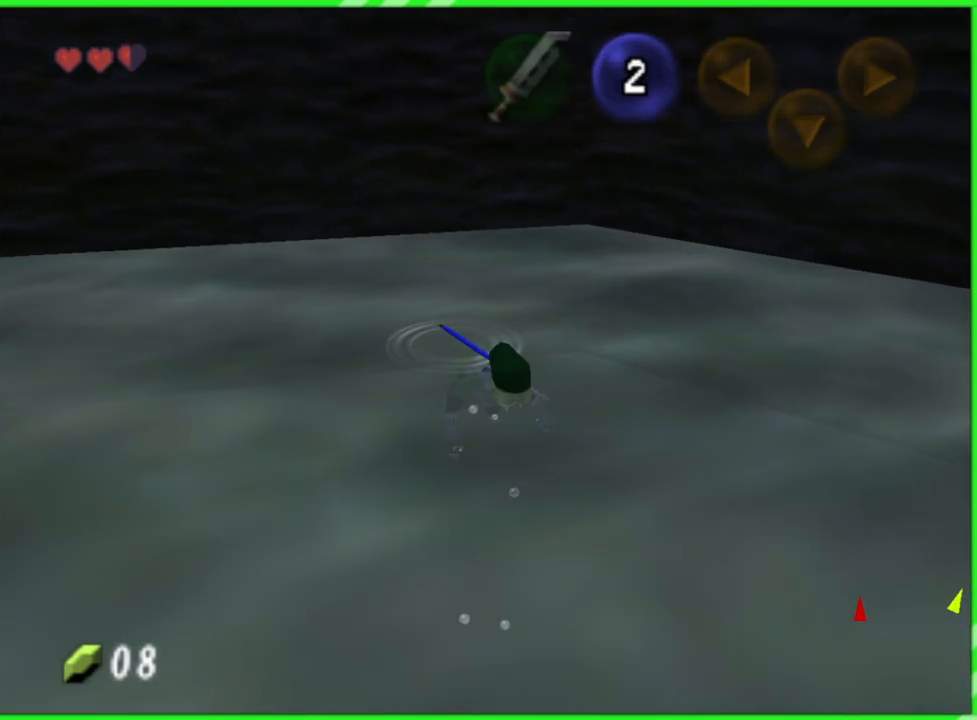
{"buttons": ["A"], "left_stick": "center", "events": []}
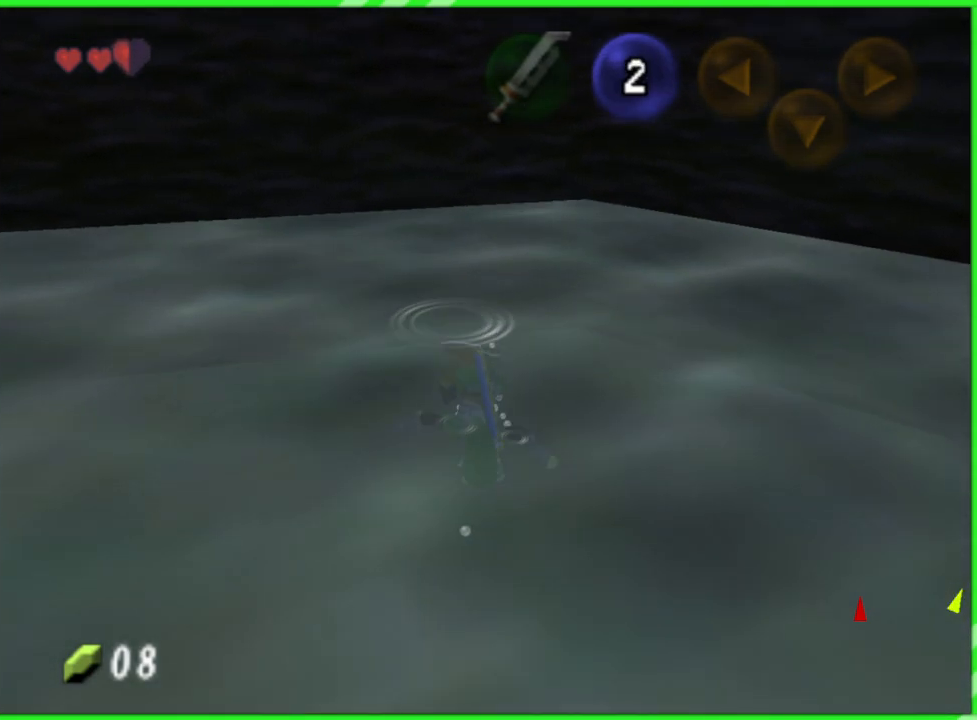
{"buttons": ["A"], "left_stick": "center", "events": []}
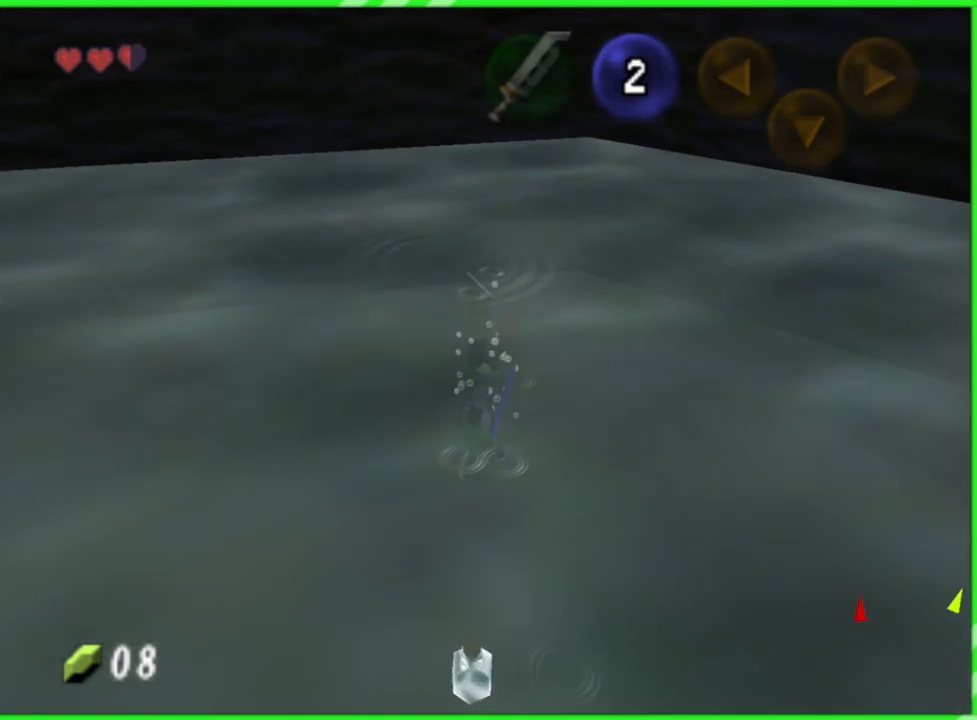
{"buttons": ["A"], "left_stick": "down", "events": [[500, "left_stick", "down"]]}
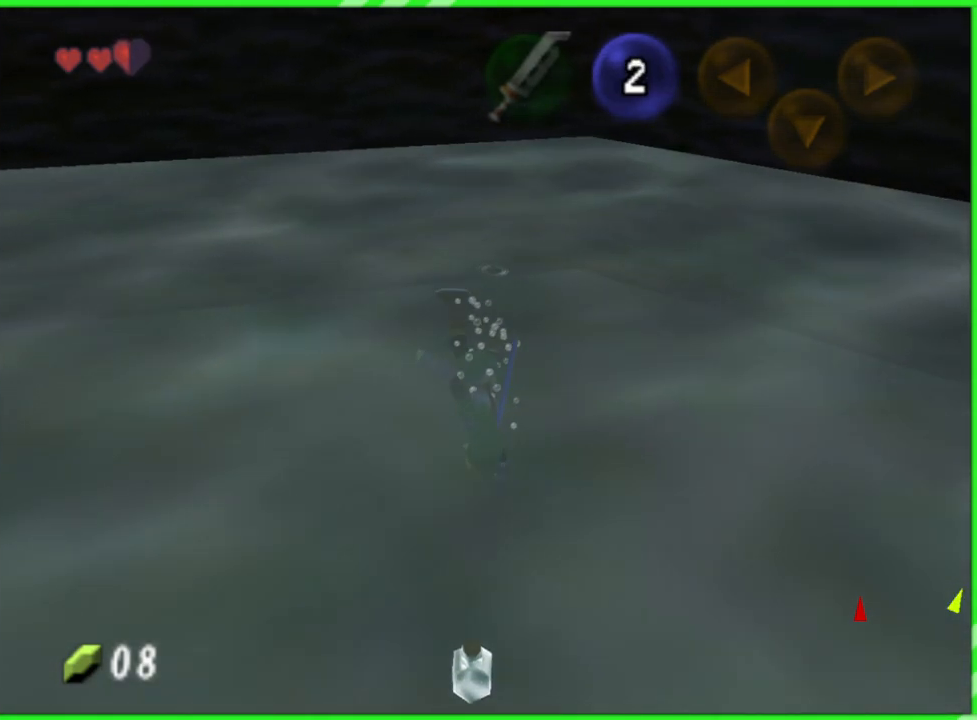
{"buttons": ["A"], "left_stick": "center", "events": [[350, "left_stick", "center"]]}
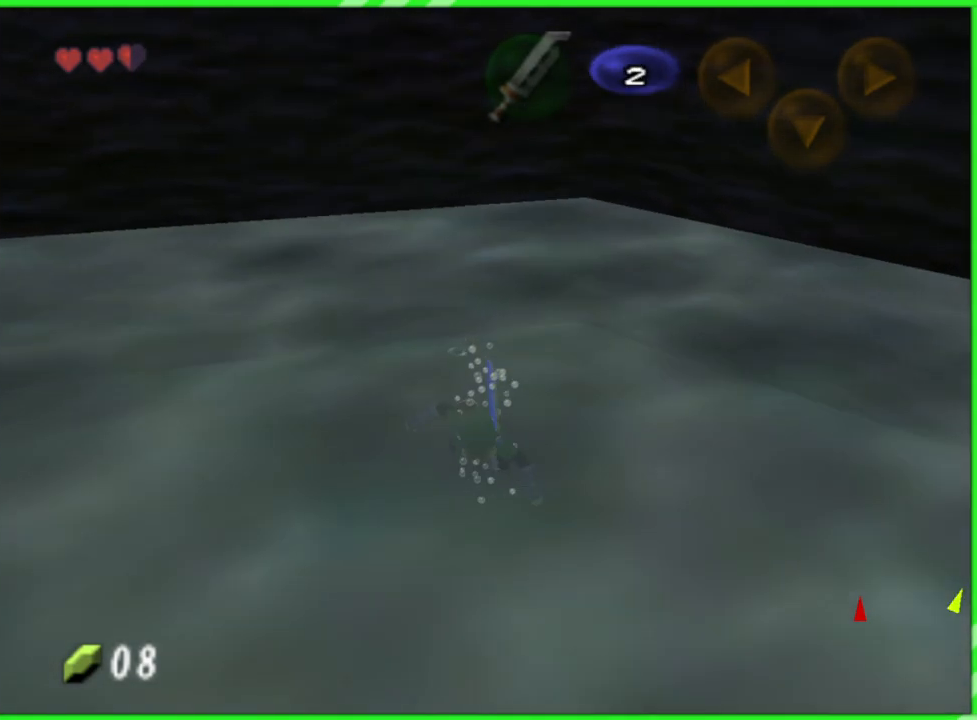
{"buttons": [], "left_stick": "center", "events": [[300, "A", "up"]]}
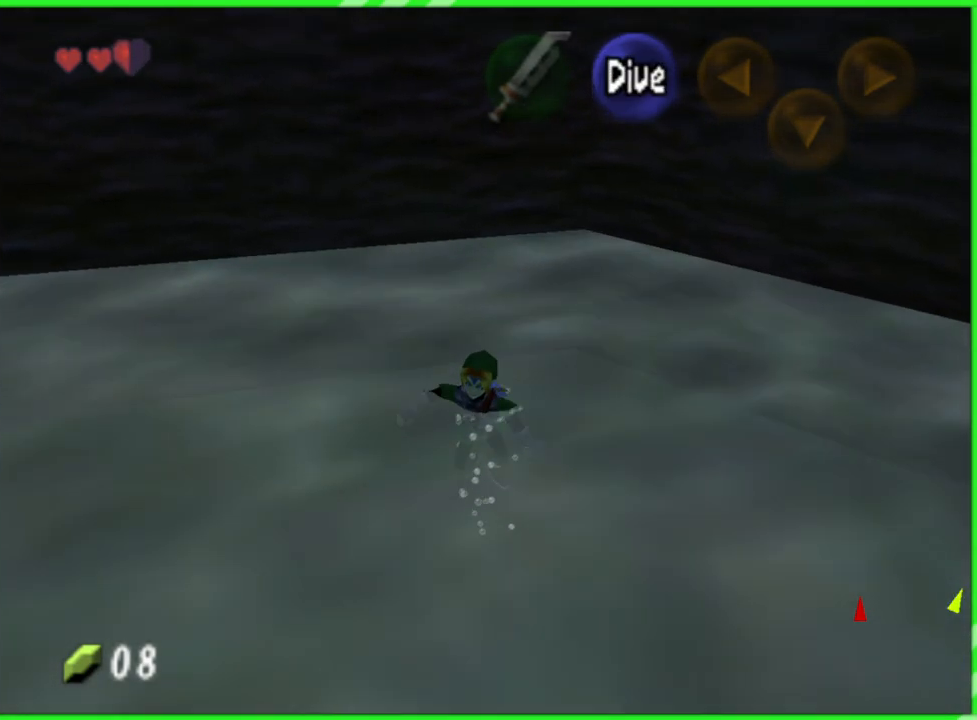
{"buttons": [], "left_stick": "center", "events": []}
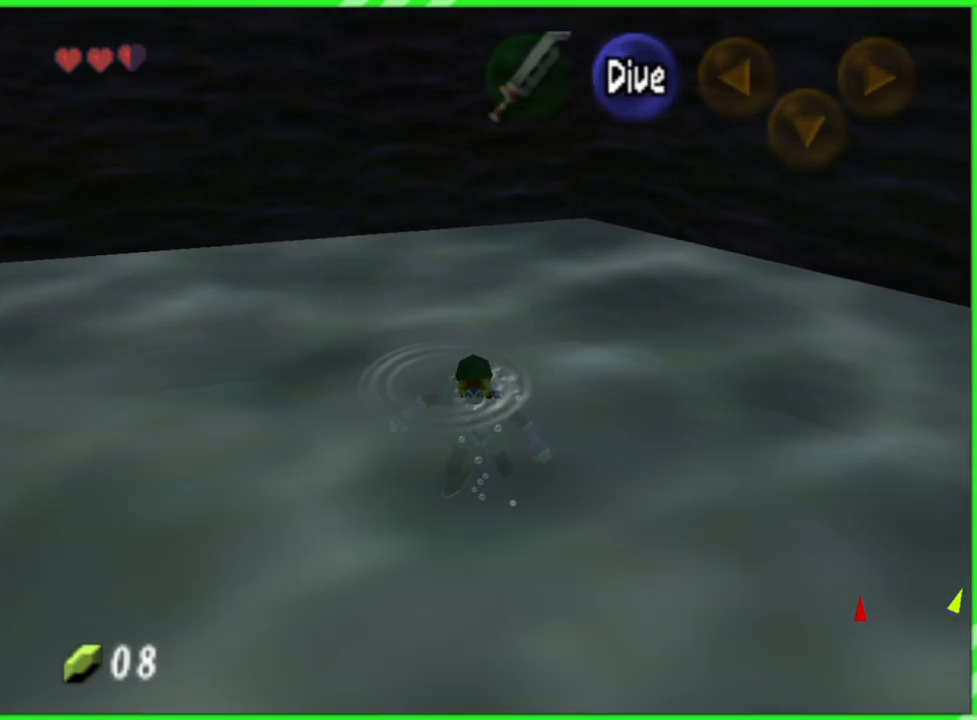
{"buttons": [], "left_stick": "center", "events": [[233, "left_stick", "down"], [450, "left_stick", "center"]]}
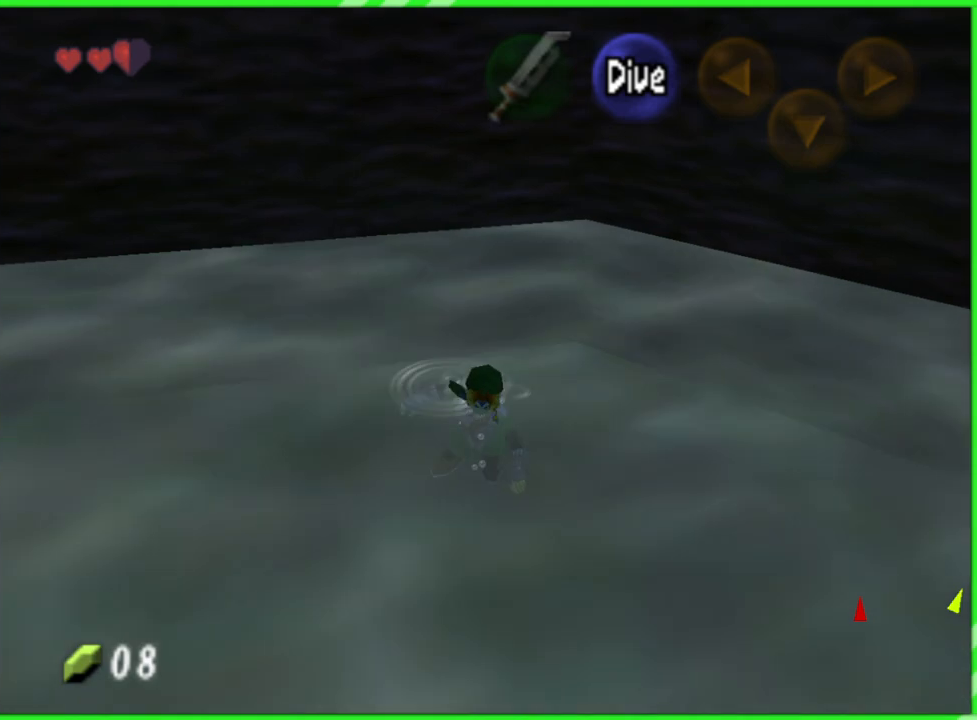
{"buttons": ["A"], "left_stick": "center", "events": [[150, "A", "down"]]}
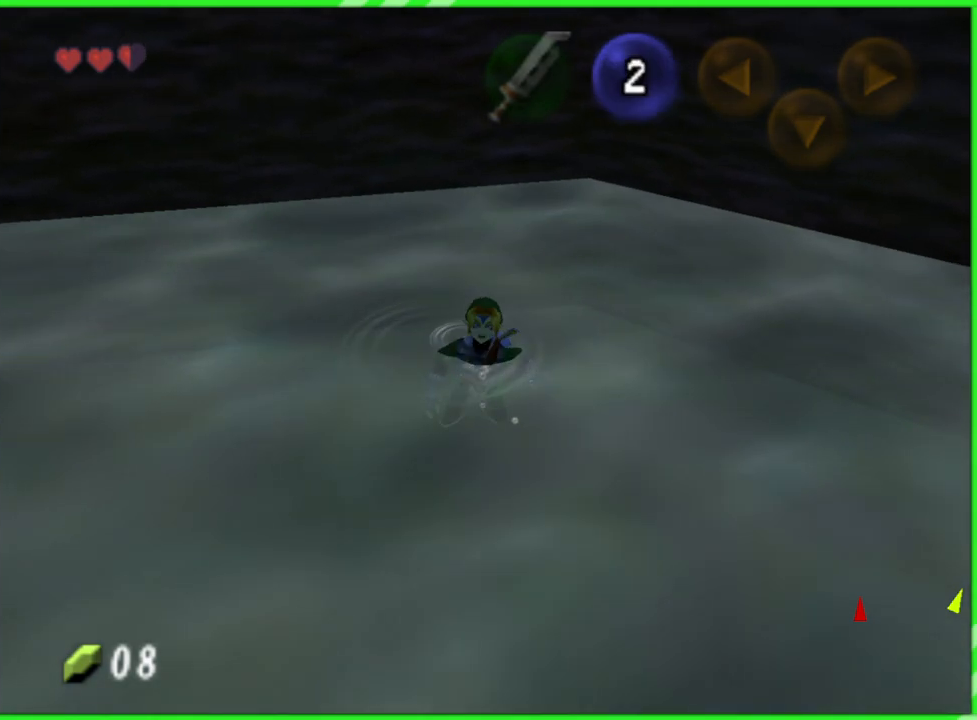
{"buttons": ["A"], "left_stick": "down", "events": [[183, "left_stick", "down"]]}
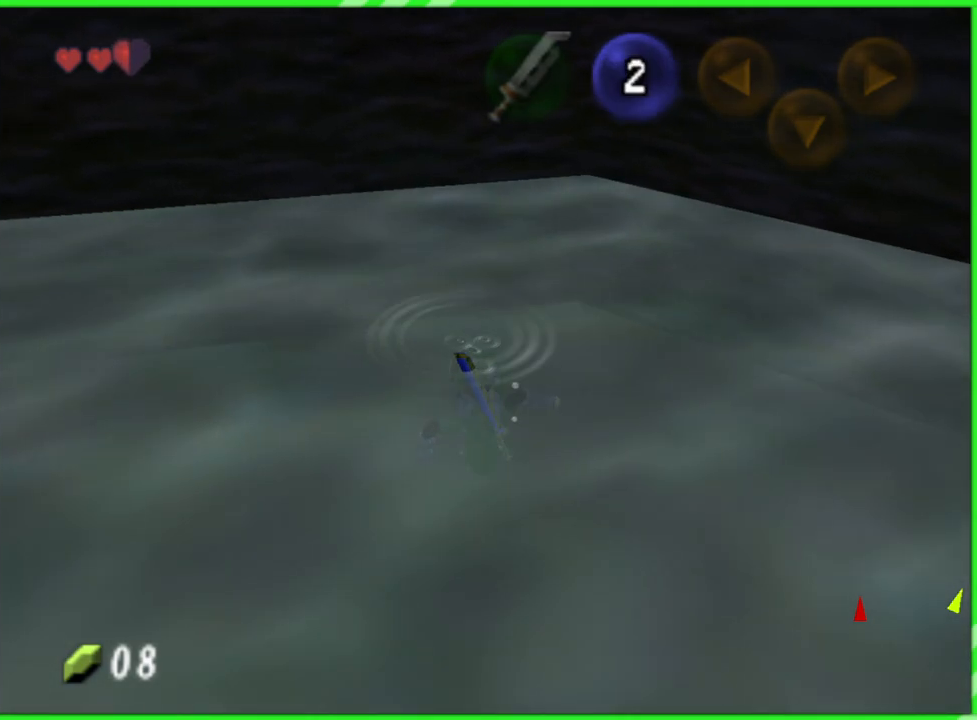
{"buttons": ["A"], "left_stick": "down", "events": []}
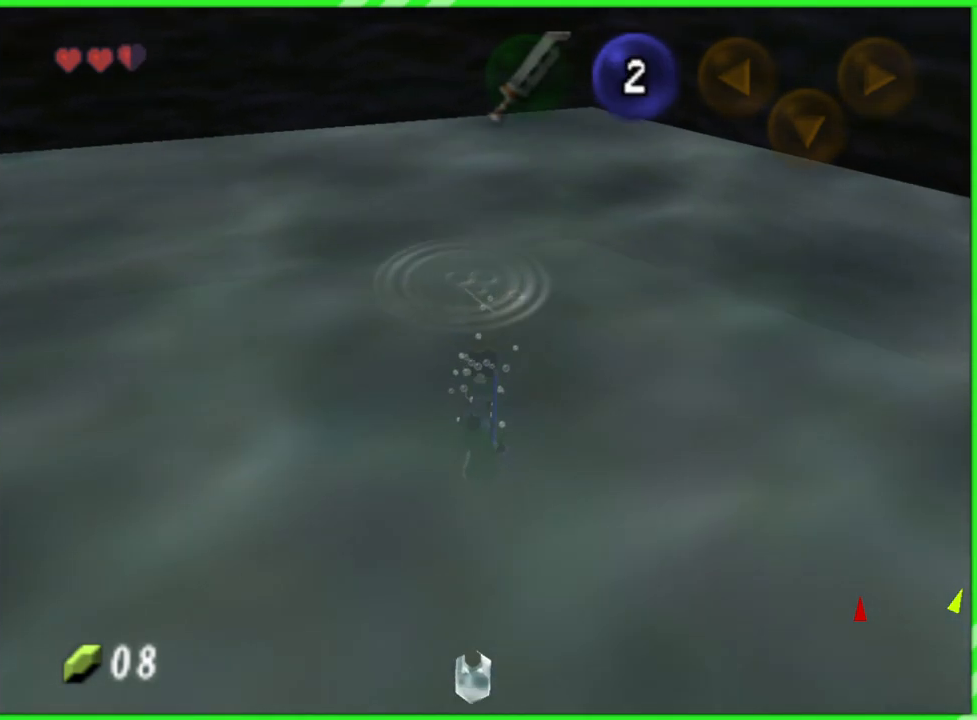
{"buttons": ["A"], "left_stick": "down", "events": []}
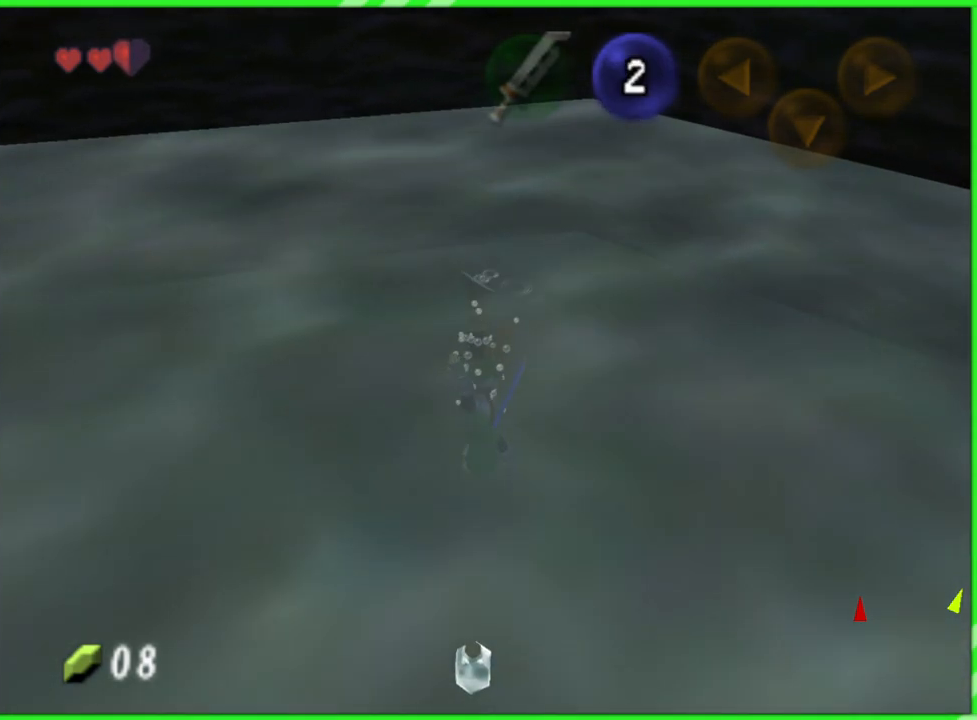
{"buttons": ["A"], "left_stick": "down-right", "events": [[467, "left_stick", "down-right"]]}
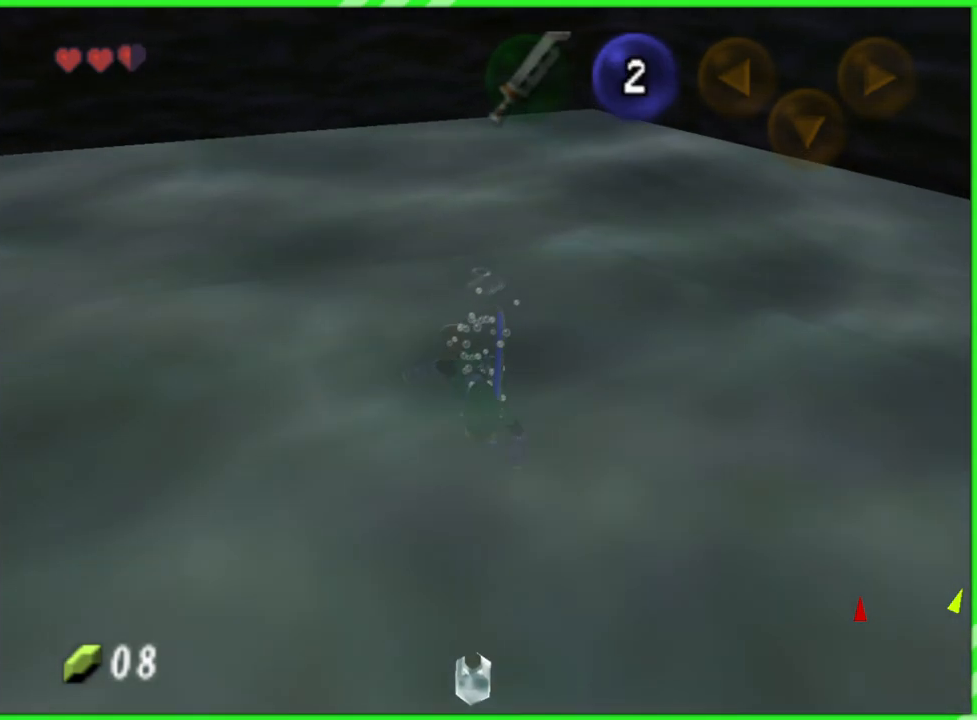
{"buttons": [], "left_stick": "center", "events": [[50, "A", "up"], [183, "left_stick", "center"]]}
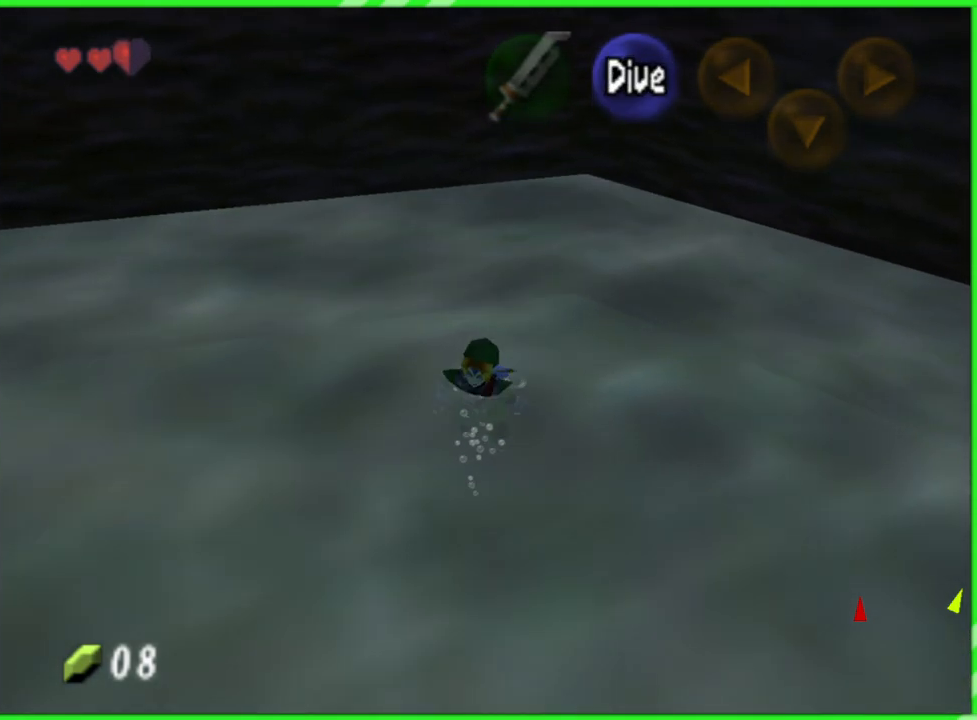
{"buttons": [], "left_stick": "center", "events": []}
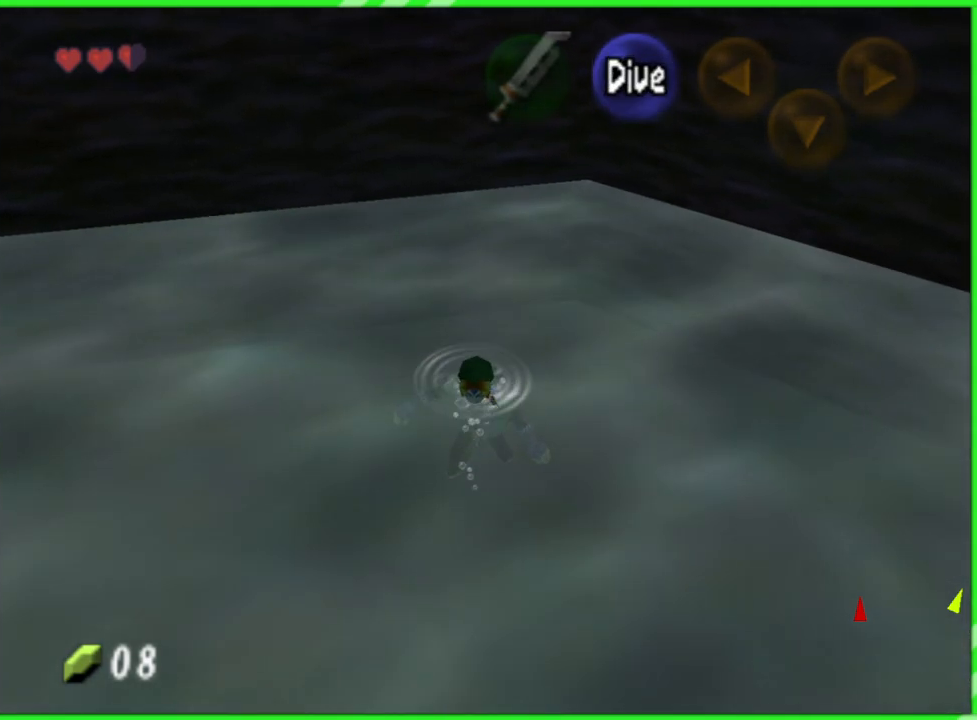
{"buttons": [], "left_stick": "down", "events": [[50, "left_stick", "down"]]}
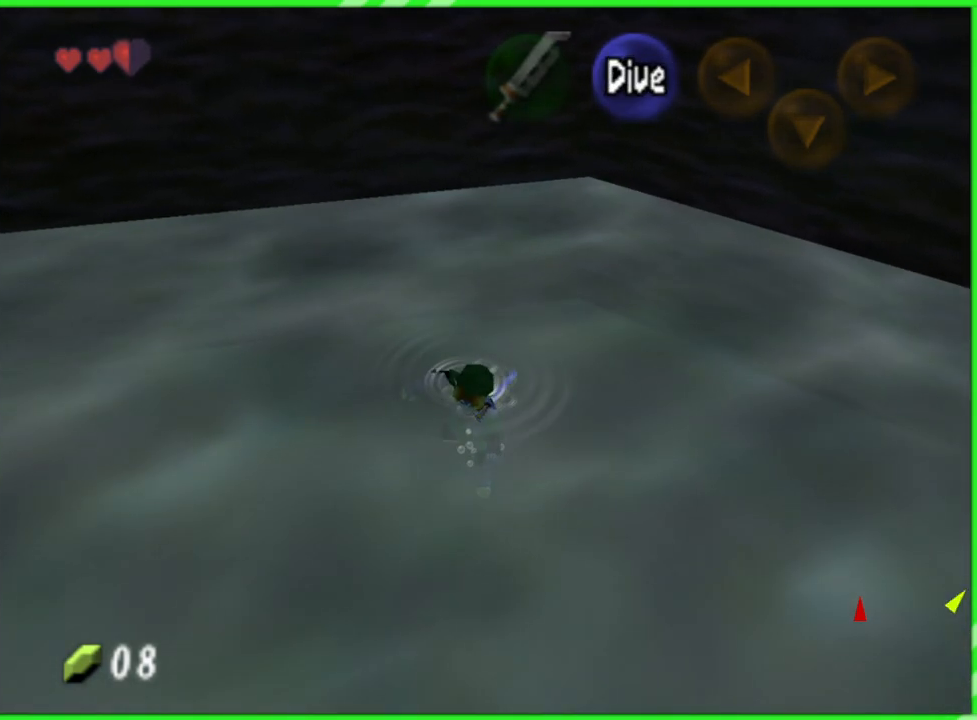
{"buttons": ["A"], "left_stick": "down", "events": [[450, "A", "down"]]}
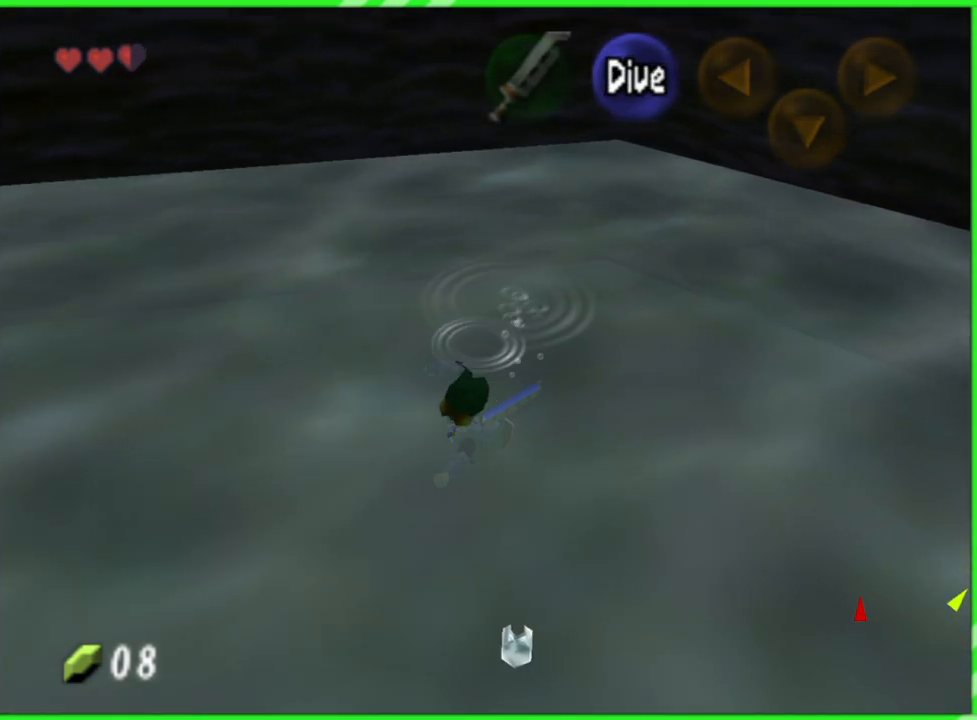
{"buttons": ["A"], "left_stick": "up-right", "events": [[50, "left_stick", "center"], [317, "left_stick", "up-right"]]}